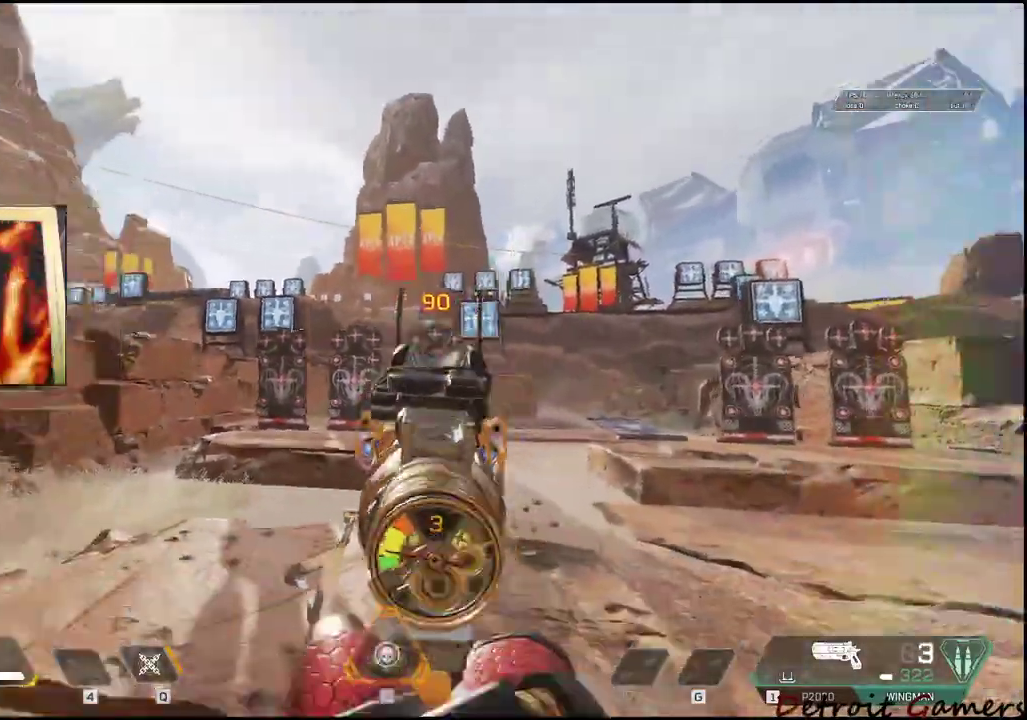
Gameplay with keyboard and mouse; each line is a JSON object with the keys and mouse buttons held at the frame after it. "events" lists presses ("down") and releases ("up") of "1", "2", "3", "4", "5", "a", "alt", "c", "caps_lock", "ctrl", "d", "e", "f", "g", "q", "r", "s", "shift", "space", "t", "tab", "v", "w", "x", "z", "mouse_left", "mouse_wheel" and "mouse_right" between this image and that frame as [ms after this image, input, new state], when the widget could be followed in between. "mouse_left", "mouse_wheel", "mouse_right" = the "left", "wheel", "right" buttons of the "mouse" list. No other keys are recorded. "wheel" means that the mouse wheel is clicked or scrolled. Not read: mouse_move.
{"keys": ["a", "d"], "mouse": ["left"]}
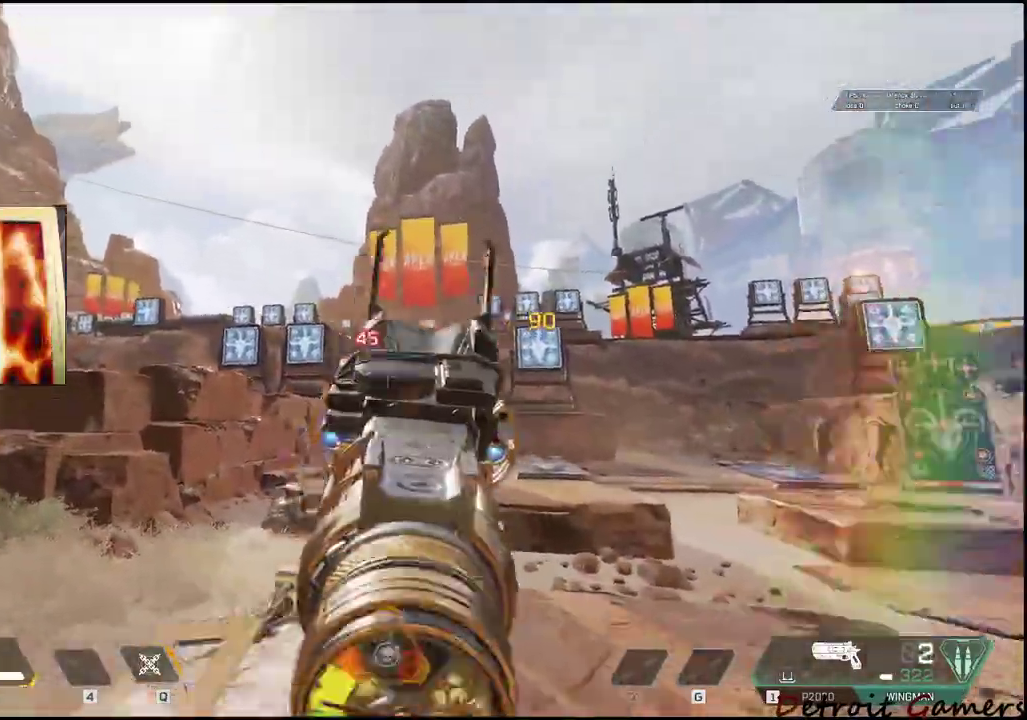
{"keys": ["d"], "mouse": ["left"], "events": [[17, "a", "up"], [17, "mouse_left", "up"], [150, "mouse_right", "down"], [433, "mouse_left", "down"], [483, "mouse_right", "up"]]}
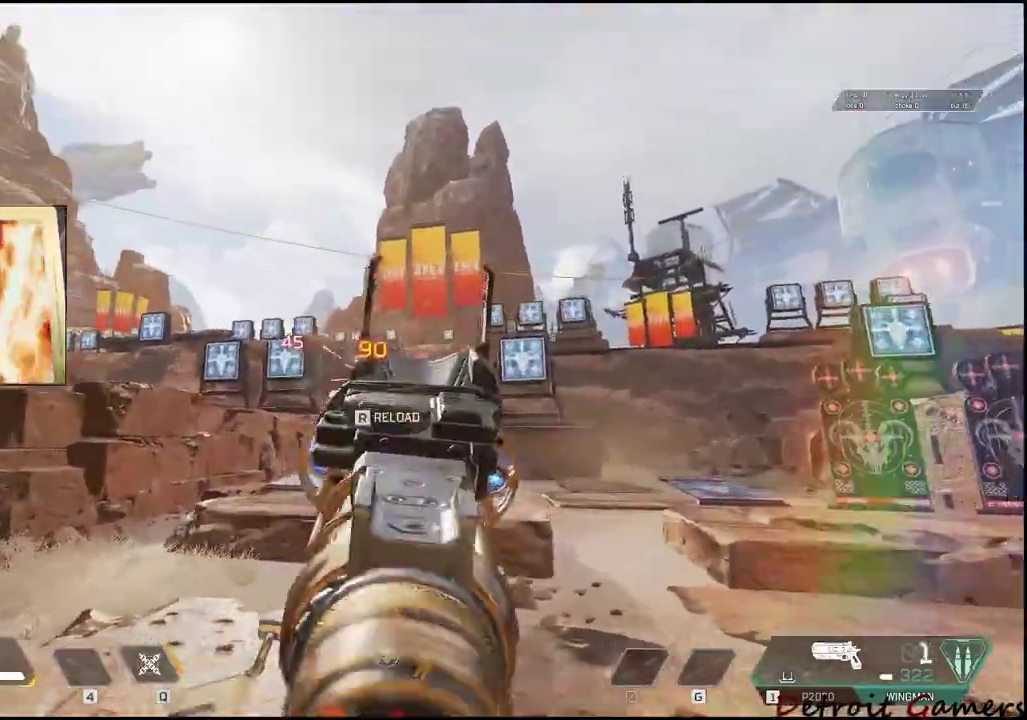
{"keys": ["d"], "mouse": ["right"], "events": [[17, "mouse_left", "up"], [167, "mouse_right", "down"]]}
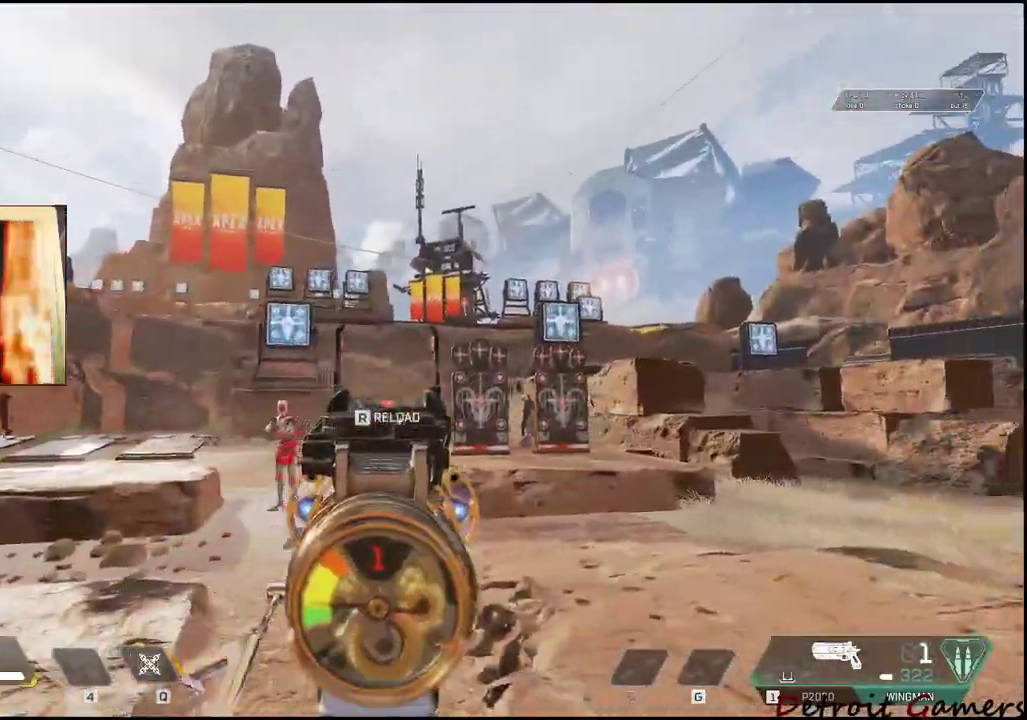
{"keys": ["a", "d"], "mouse": ["right"], "events": [[267, "mouse_left", "down"], [267, "mouse_right", "up"], [317, "mouse_left", "up"], [500, "a", "down"], [500, "mouse_right", "down"]]}
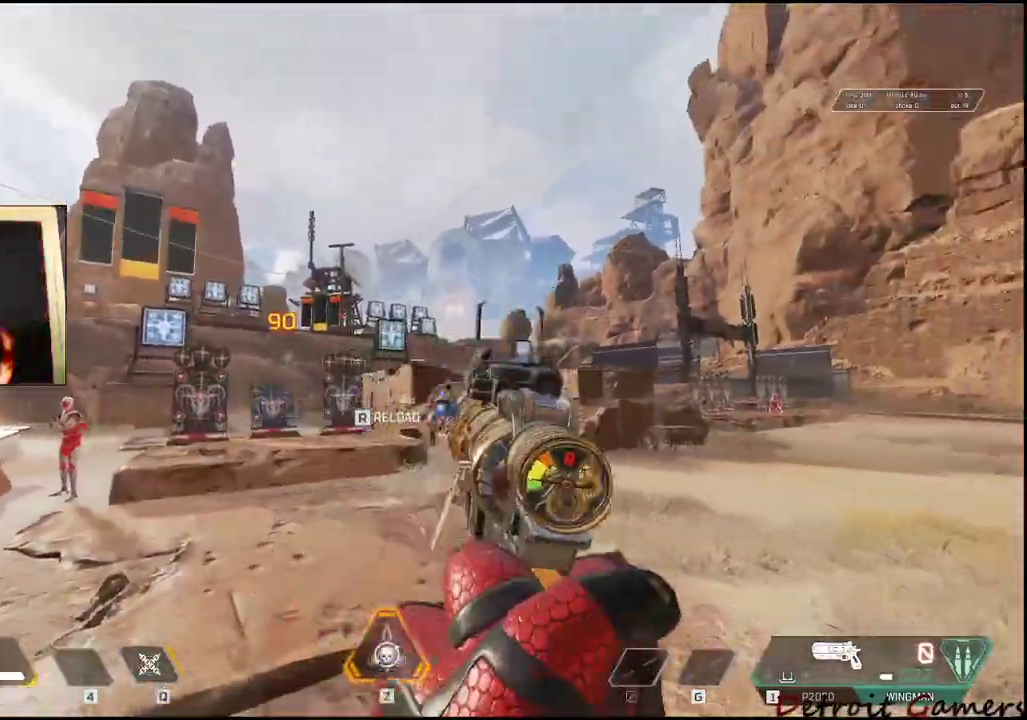
{"keys": ["a"], "mouse": []}
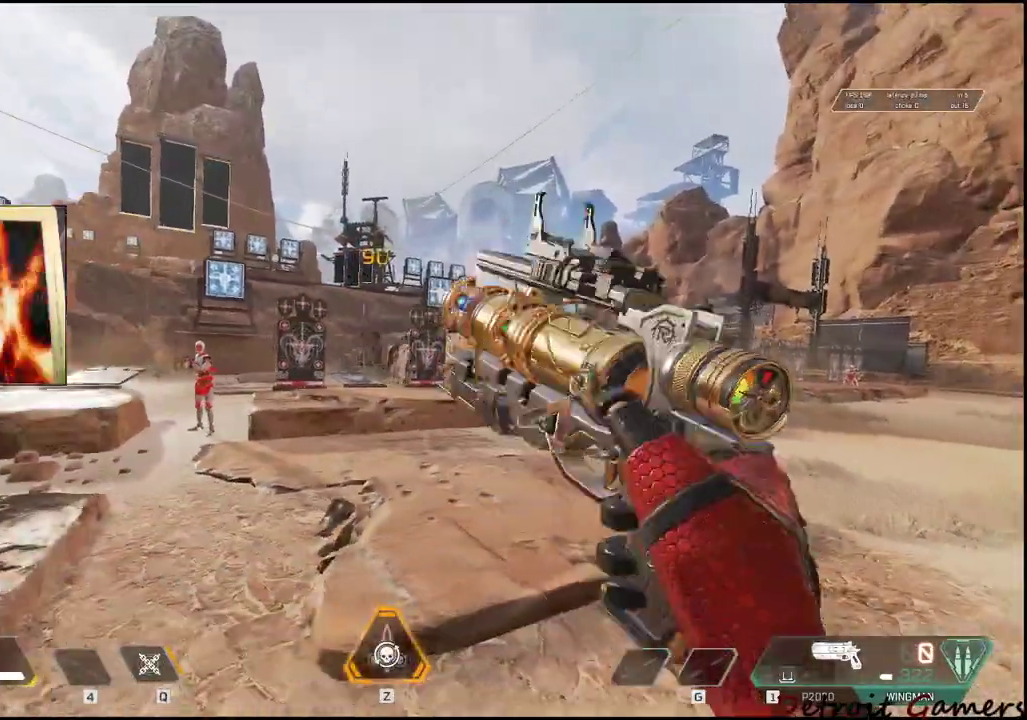
{"keys": ["s"], "mouse": [], "events": [[117, "mouse_right", "down"], [250, "mouse_right", "up"], [300, "s", "down"], [400, "a", "up"]]}
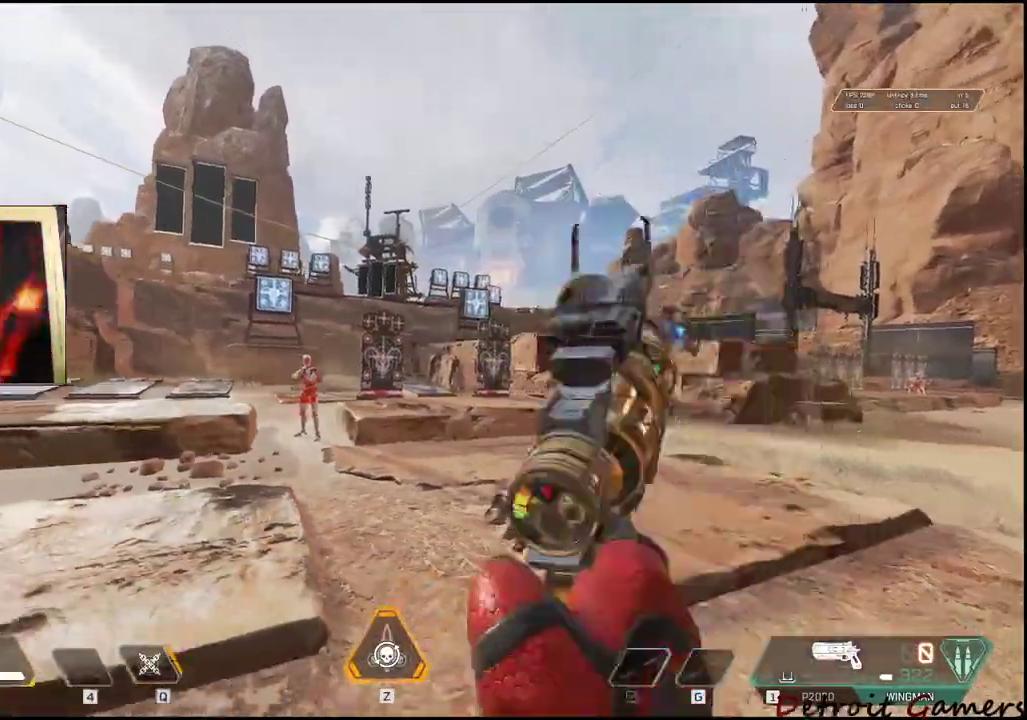
{"keys": ["a", "s"], "mouse": [], "events": [[183, "r", "down"], [233, "a", "down"], [267, "r", "up"]]}
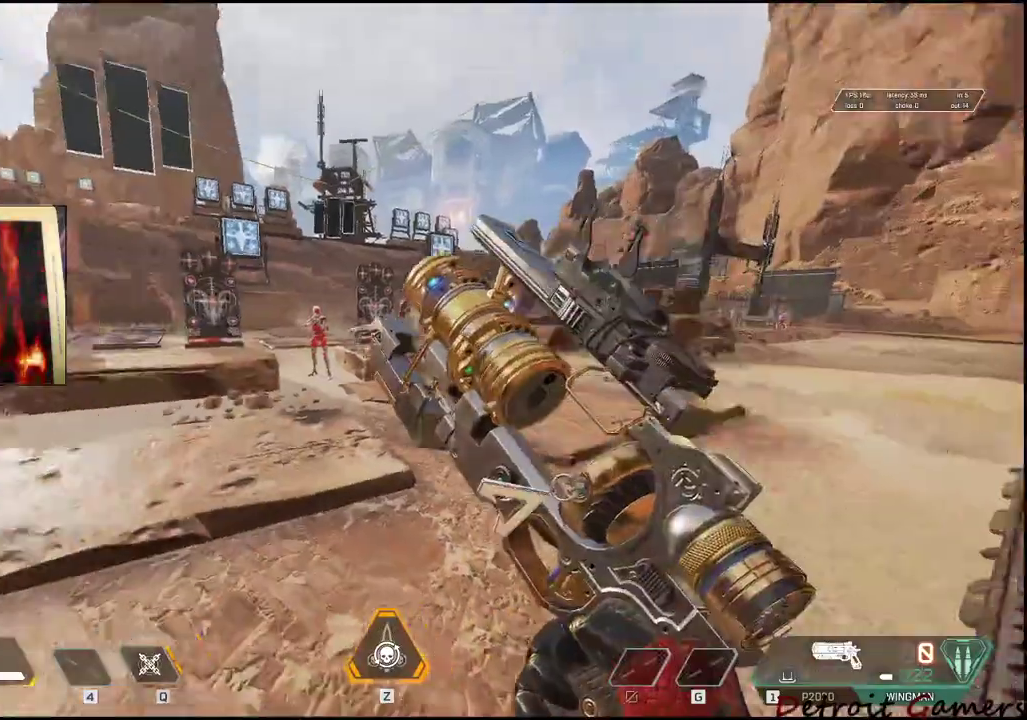
{"keys": ["d", "s", "shift"], "mouse": [], "events": [[17, "c", "down"], [50, "c", "up"], [200, "d", "down"], [200, "shift", "down"], [383, "a", "up"]]}
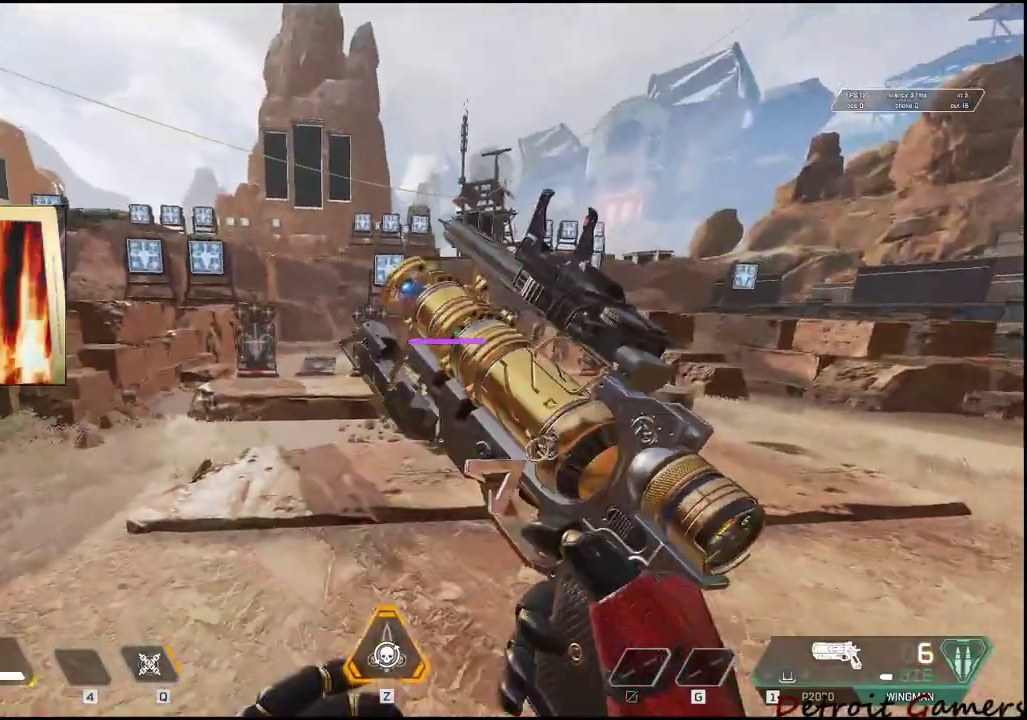
{"keys": ["d", "s", "shift"], "mouse": [], "events": []}
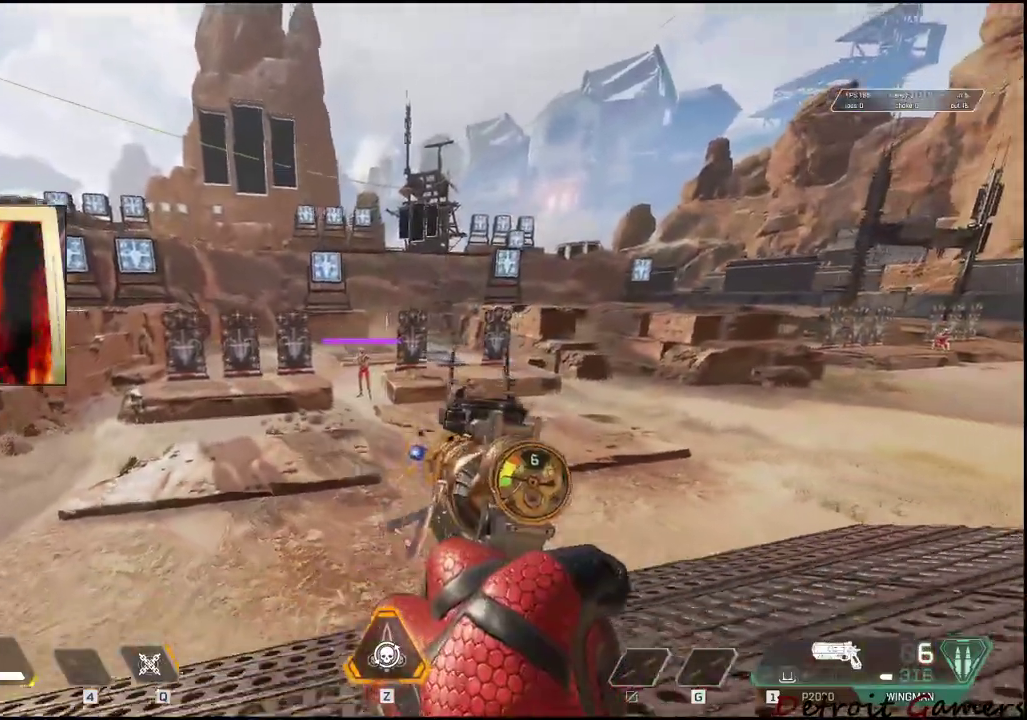
{"keys": ["a", "s", "shift"], "mouse": [], "events": [[233, "d", "up"], [317, "a", "down"]]}
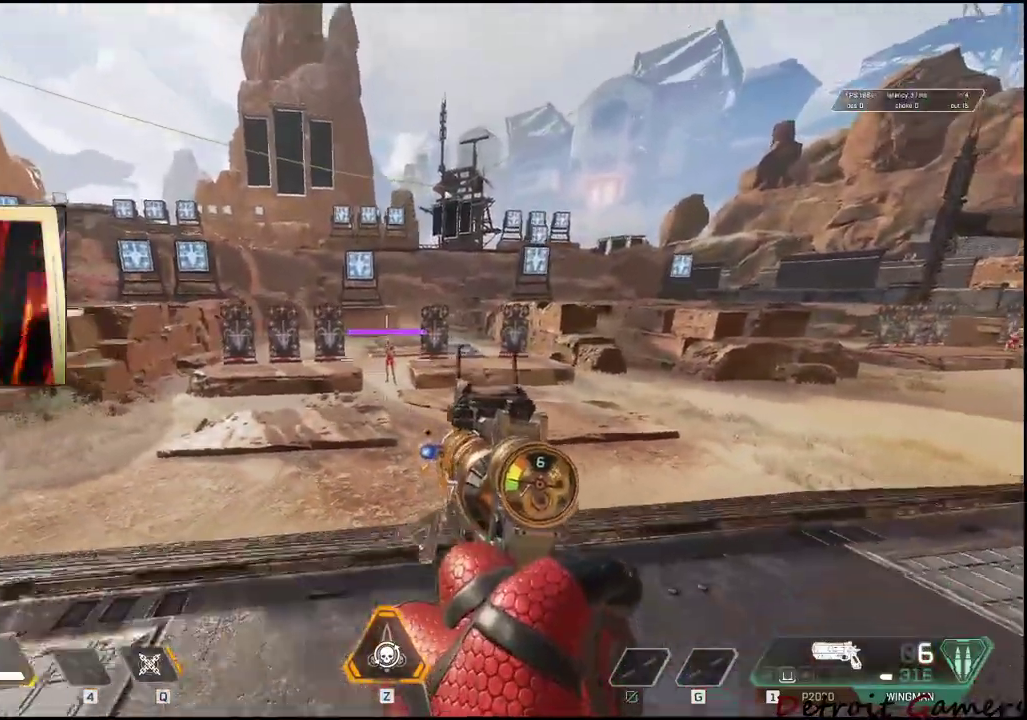
{"keys": ["a", "s", "shift"], "mouse": ["right"], "events": [[200, "mouse_right", "down"]]}
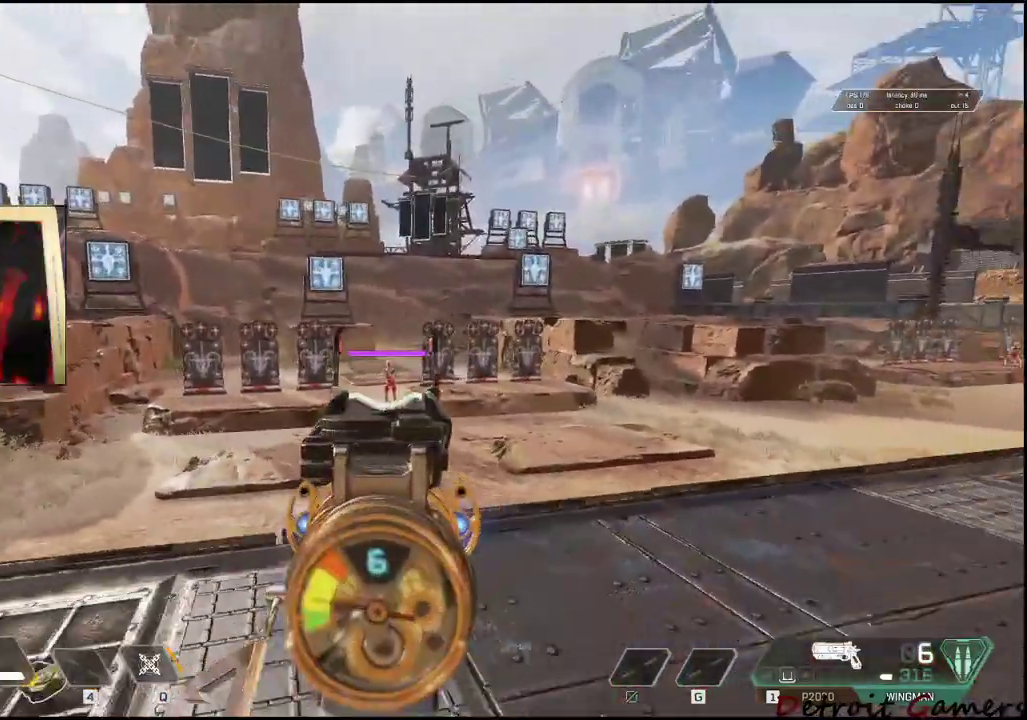
{"keys": ["w"], "mouse": ["right"], "events": [[117, "s", "up"], [167, "a", "up"], [167, "d", "down"], [217, "shift", "up"], [250, "w", "down"], [300, "d", "up"]]}
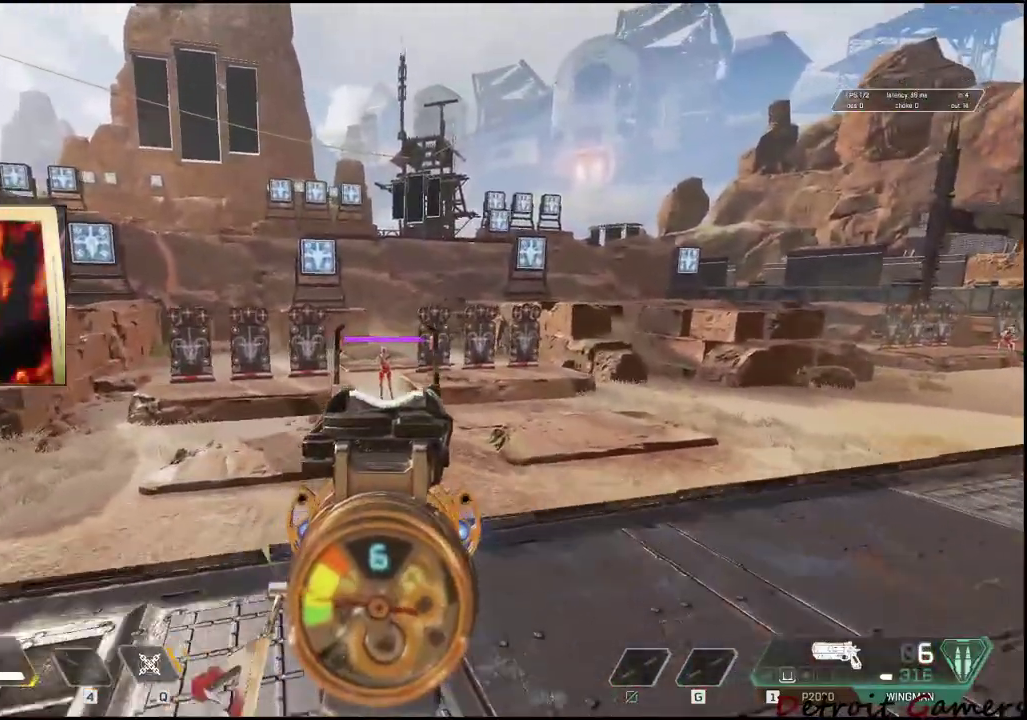
{"keys": ["d"], "mouse": ["right"], "events": [[317, "mouse_left", "down"], [367, "d", "down"], [417, "mouse_left", "up"], [467, "w", "up"]]}
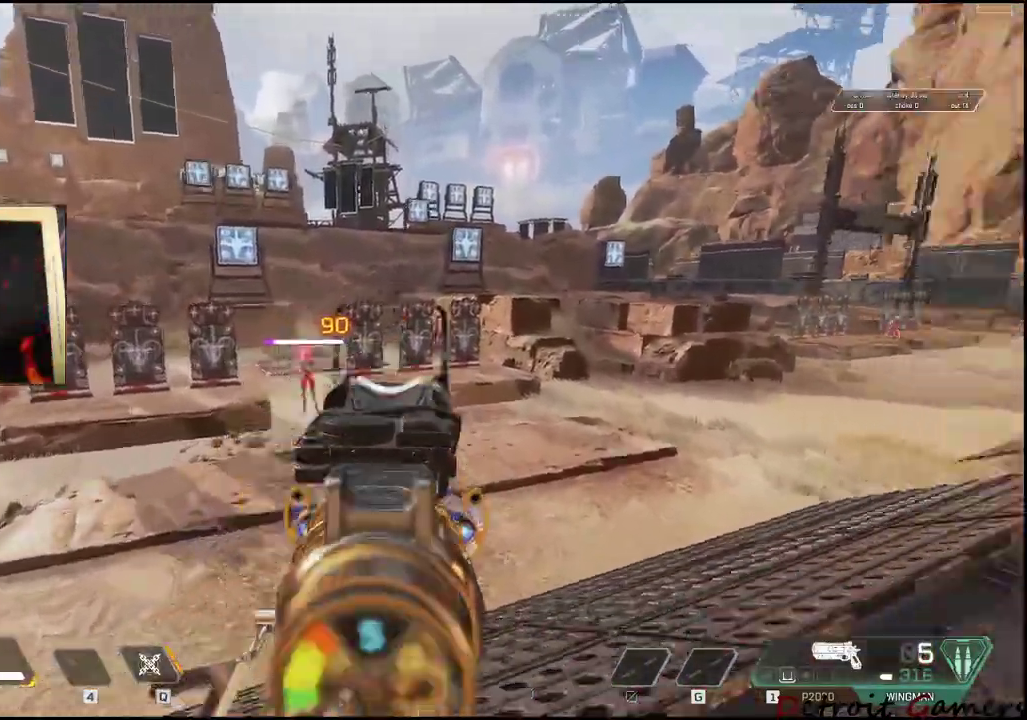
{"keys": ["d", "s"], "mouse": ["right"], "events": [[17, "mouse_right", "up"], [233, "mouse_right", "down"], [433, "s", "down"]]}
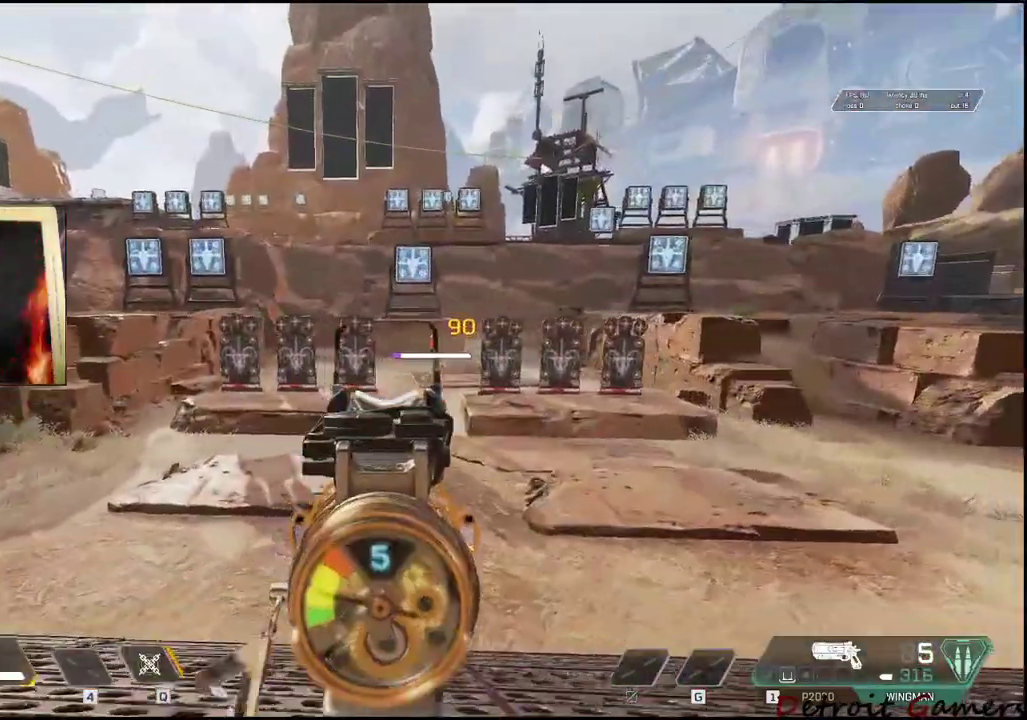
{"keys": ["s"], "mouse": ["right"], "events": [[167, "a", "down"], [267, "d", "up"], [400, "a", "up"]]}
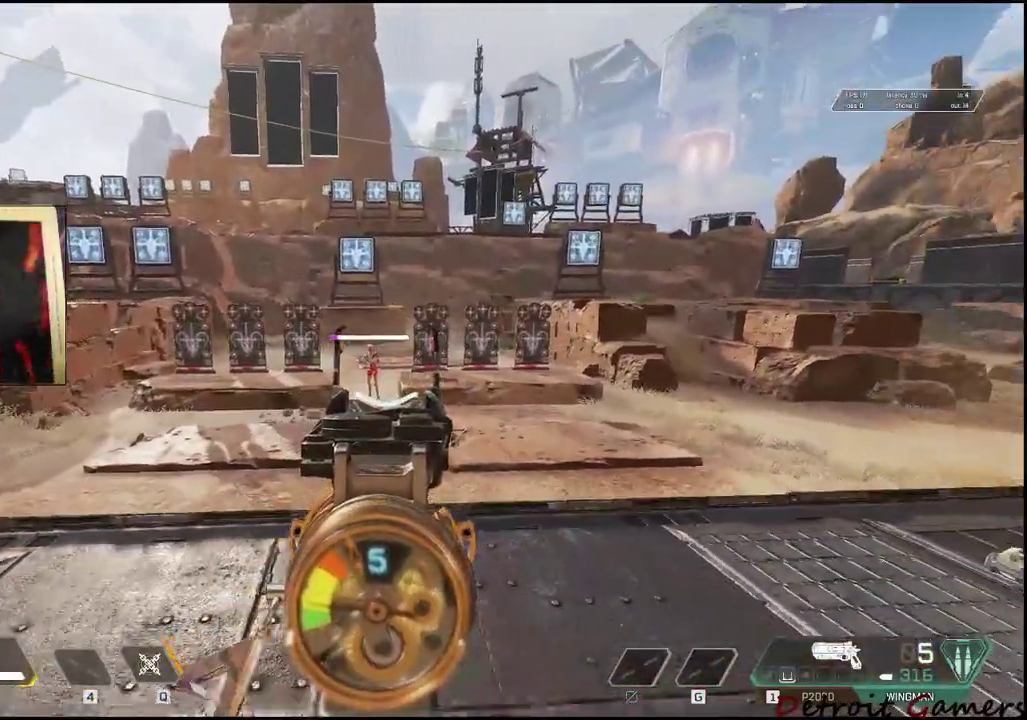
{"keys": ["a", "s"], "mouse": ["right"], "events": [[367, "a", "down"]]}
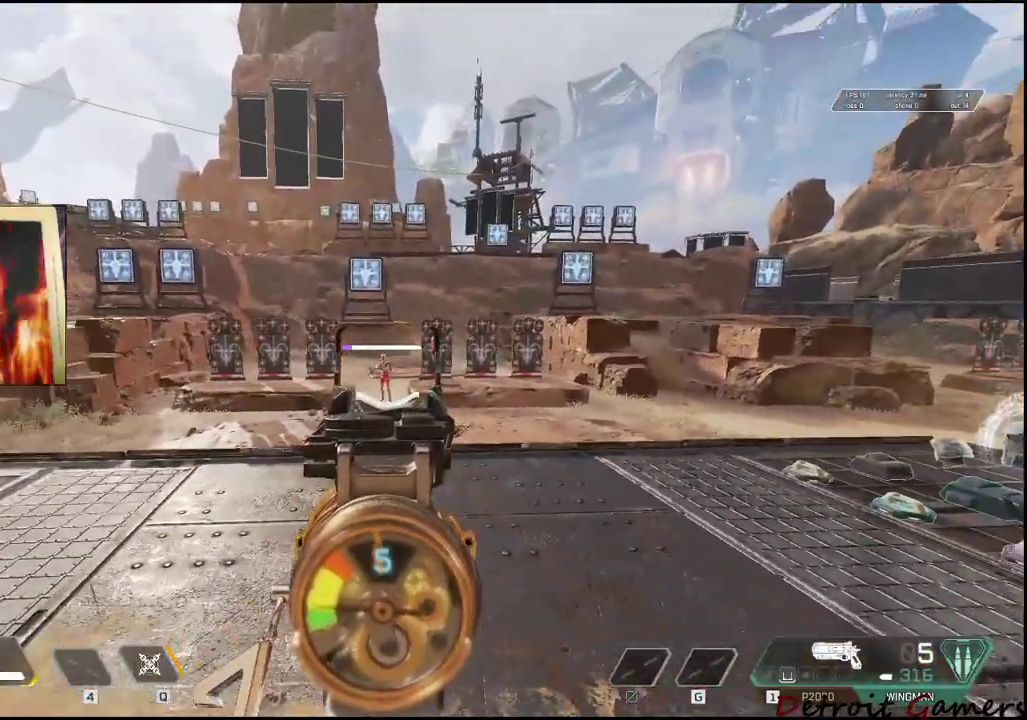
{"keys": ["d"], "mouse": ["right"], "events": [[183, "d", "down"], [183, "mouse_left", "down"], [233, "a", "up"], [333, "mouse_left", "up"], [333, "s", "up"], [417, "a", "down"], [483, "a", "up"]]}
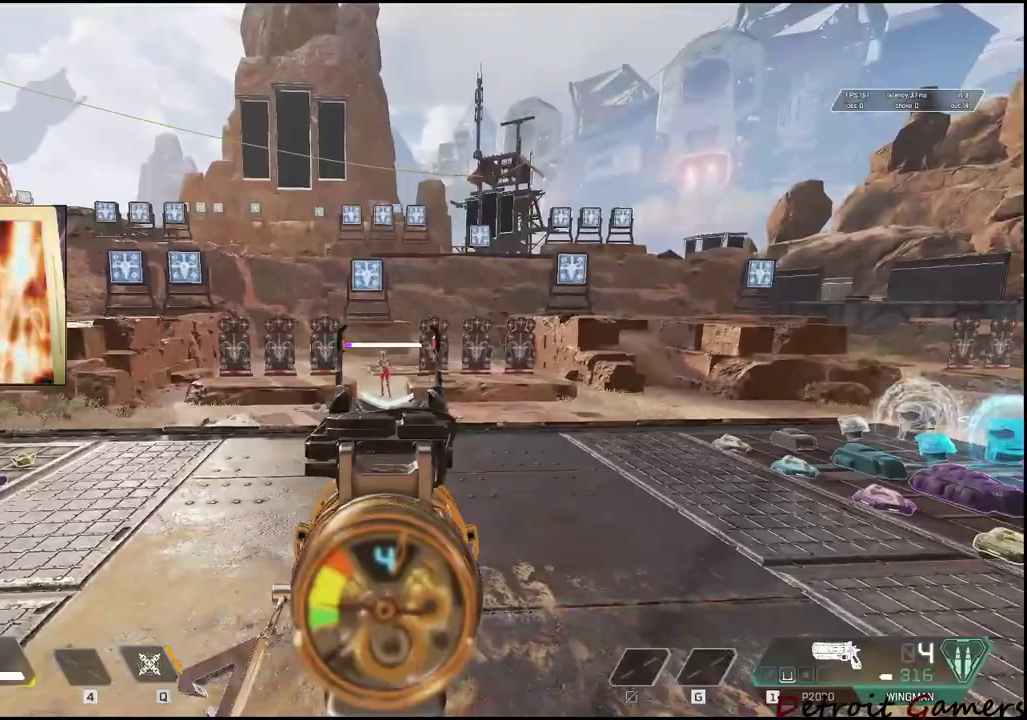
{"keys": [], "mouse": ["right"], "events": [[117, "d", "up"]]}
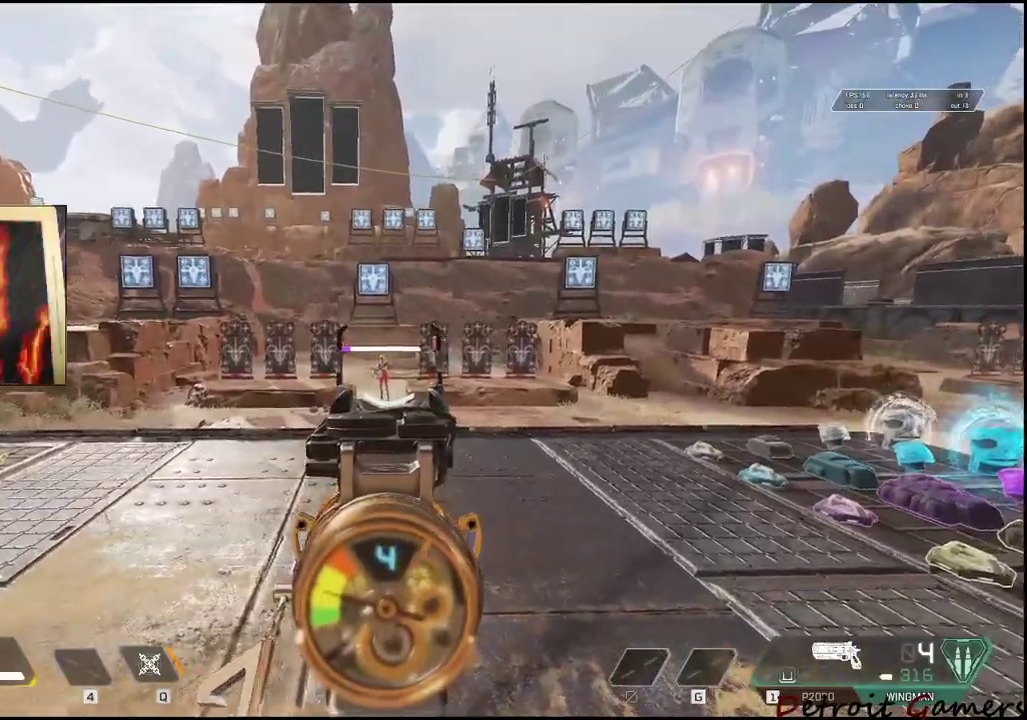
{"keys": ["a", "w"], "mouse": ["right"], "events": [[317, "a", "down"], [317, "mouse_left", "down"], [417, "mouse_left", "up"], [467, "w", "down"]]}
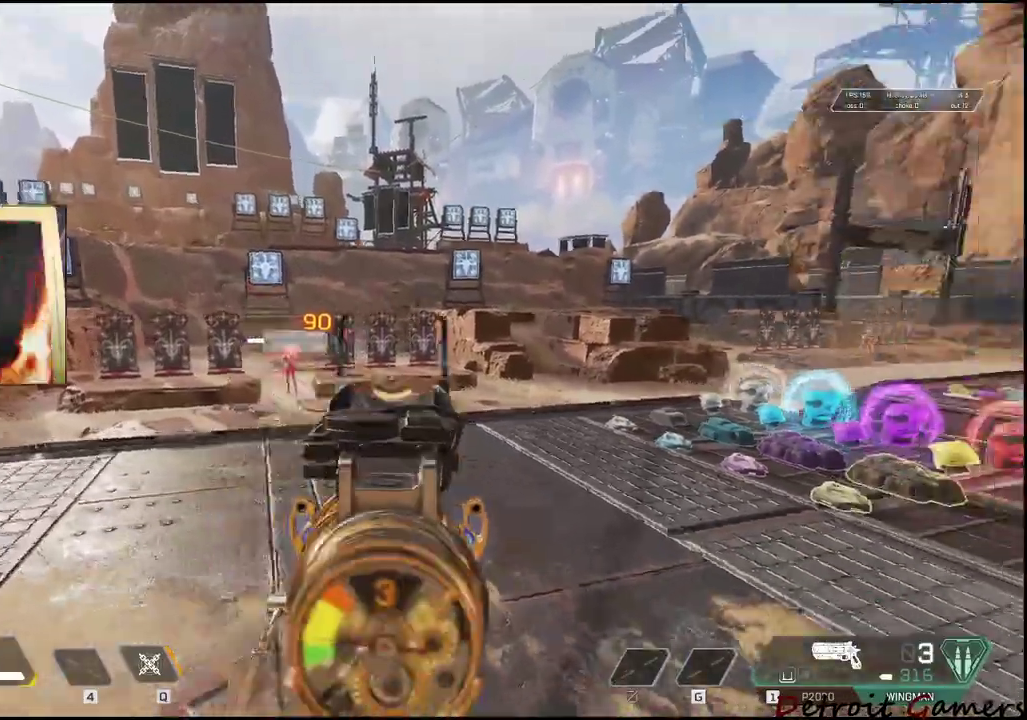
{"keys": ["a", "c", "shift", "w"], "mouse": [], "events": [[50, "mouse_right", "up"], [50, "shift", "down"], [83, "r", "down"], [183, "r", "up"], [467, "c", "down"]]}
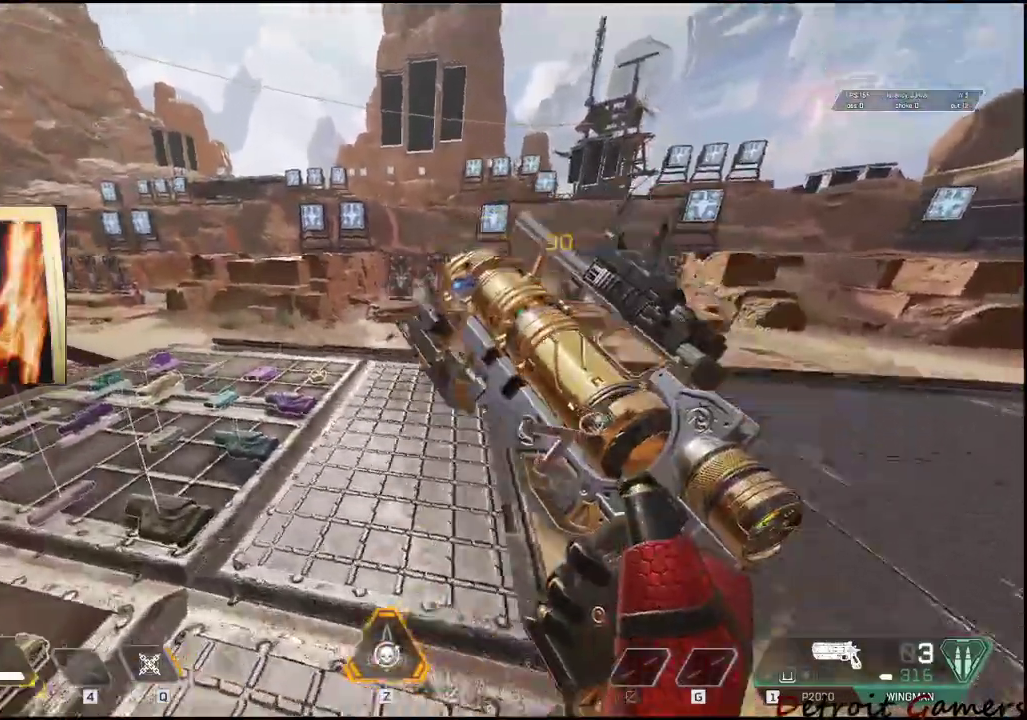
{"keys": ["a", "r", "shift", "w"], "mouse": [], "events": [[117, "c", "up"], [450, "r", "down"]]}
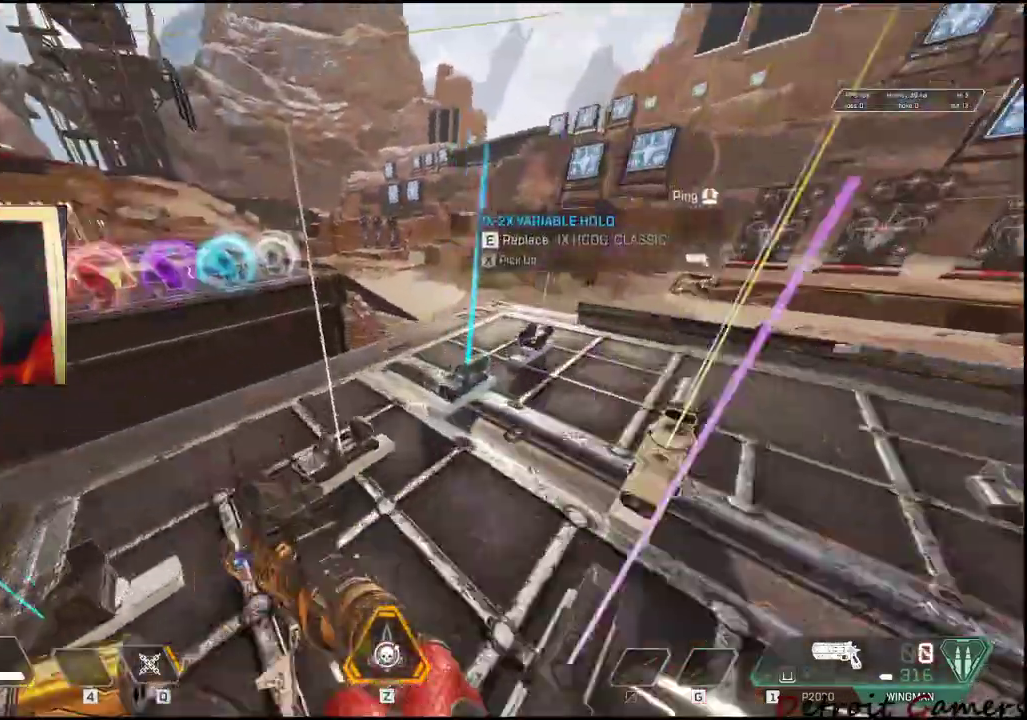
{"keys": ["a", "shift", "w"], "mouse": [], "events": [[83, "r", "up"], [133, "space", "down"], [317, "space", "up"], [367, "c", "down"], [467, "c", "up"]]}
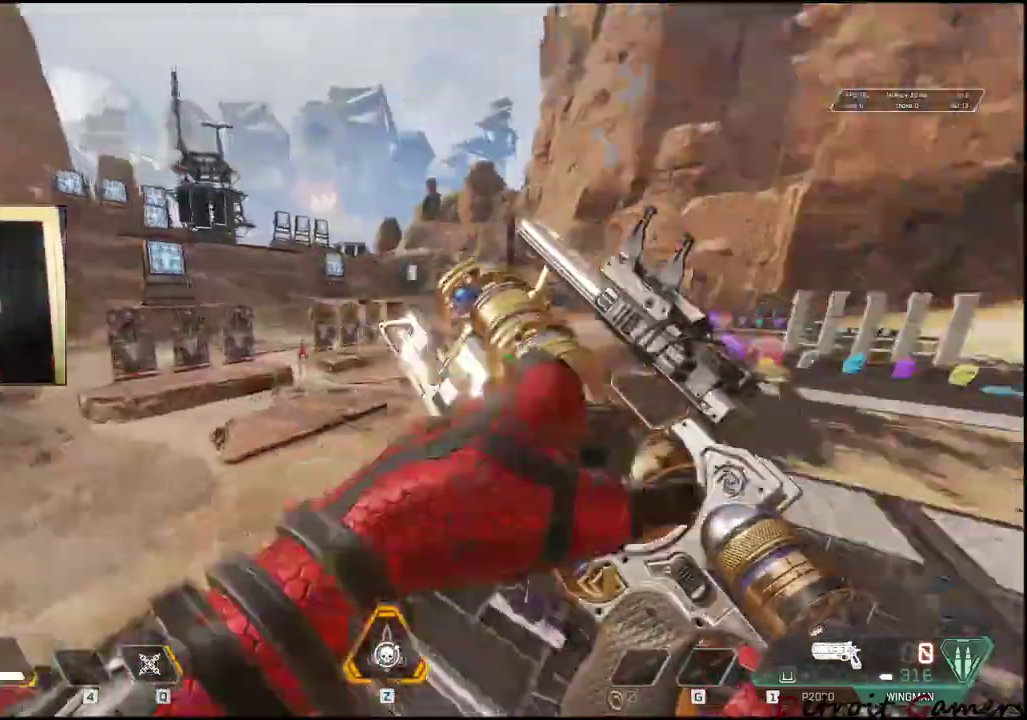
{"keys": ["a", "s", "shift"], "mouse": [], "events": [[100, "w", "up"], [250, "s", "down"]]}
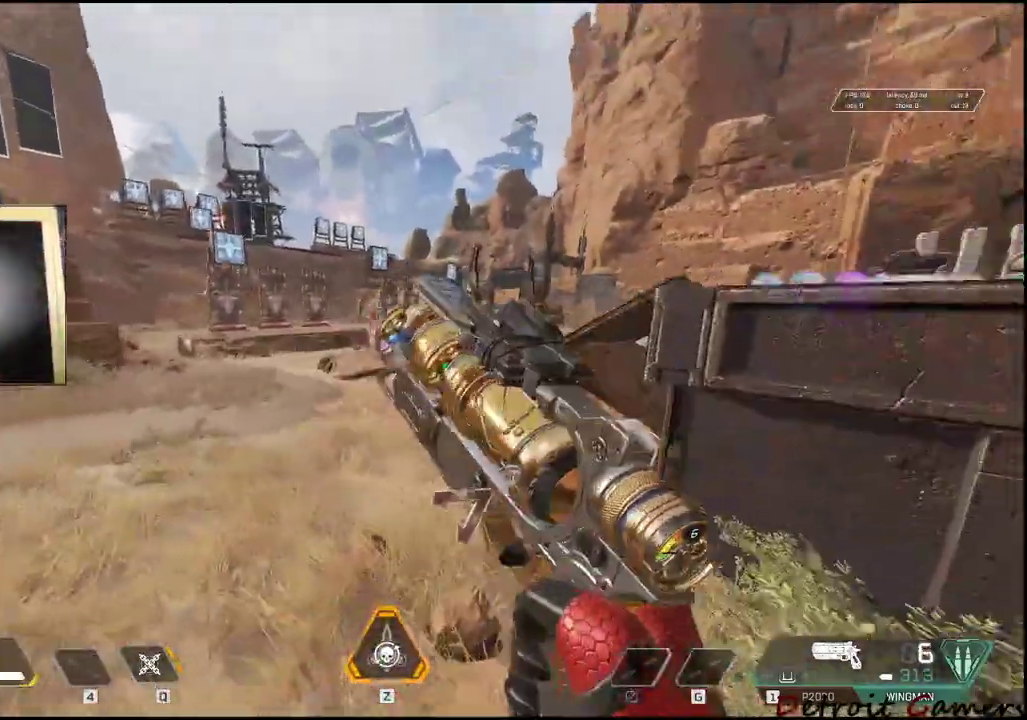
{"keys": ["a", "s", "shift"], "mouse": ["right"], "events": [[67, "mouse_right", "down"]]}
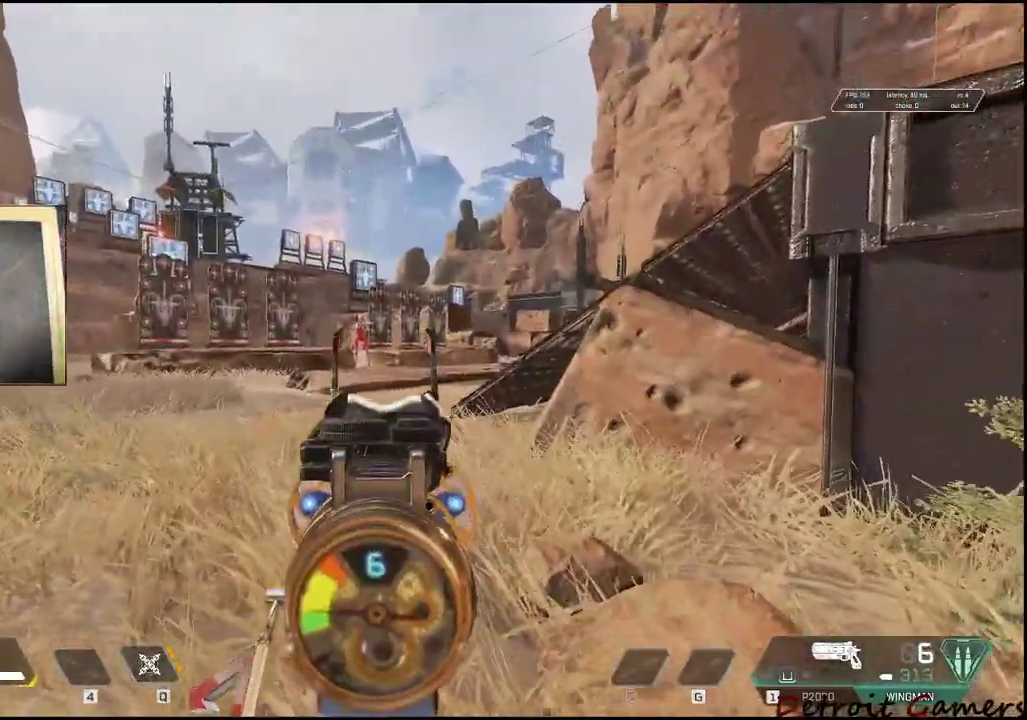
{"keys": ["d", "shift", "space", "w"], "mouse": [], "events": [[367, "d", "down"], [367, "mouse_left", "down"], [367, "s", "up"], [417, "a", "up"], [417, "mouse_right", "up"], [467, "mouse_left", "up"], [467, "space", "down"], [500, "w", "down"]]}
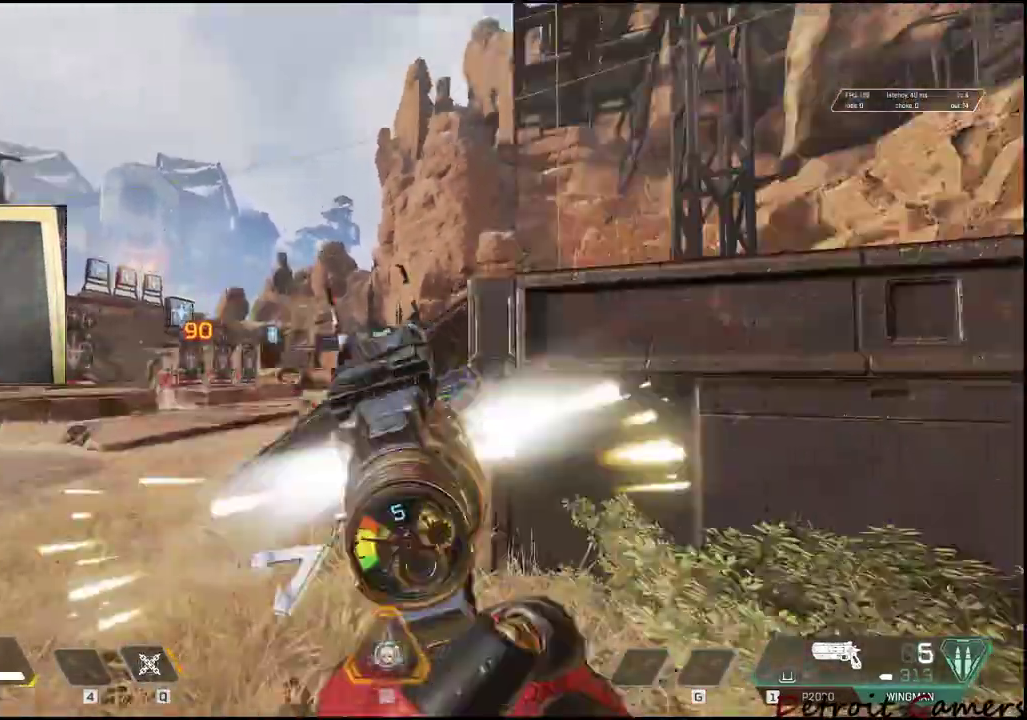
{"keys": ["shift", "space", "w"], "mouse": [], "events": [[50, "space", "up"], [150, "d", "up"], [483, "space", "down"]]}